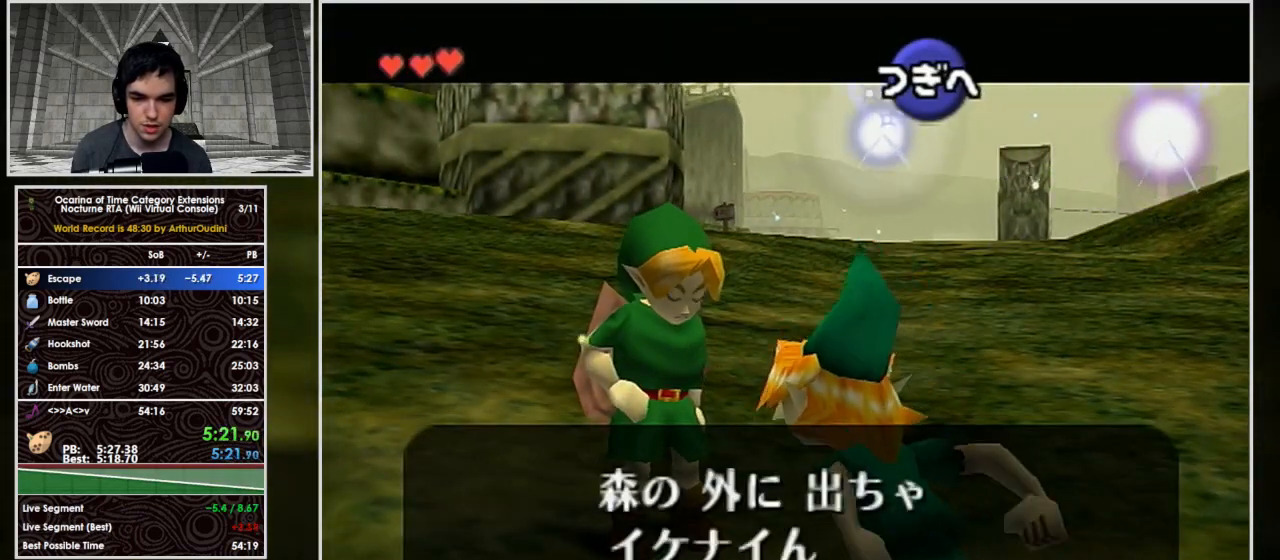
Gameplay with a controller (Nintendo layout); each line is a JSON object with the inputs held at the frame after it. "events" lists button and stick changes between this image and that frame as [ms after this image, input, new state], when the widget could be followed in between. Not read: B L3 R3 START.
{"buttons": ["A"], "left_stick": "down", "right_stick": "center", "events": [[67, "A", "up"], [100, "A", "down"], [167, "A", "up"], [200, "left_stick", "down"], [233, "A", "down"], [267, "A", "up"], [333, "A", "down"], [400, "A", "up"], [467, "A", "down"]]}
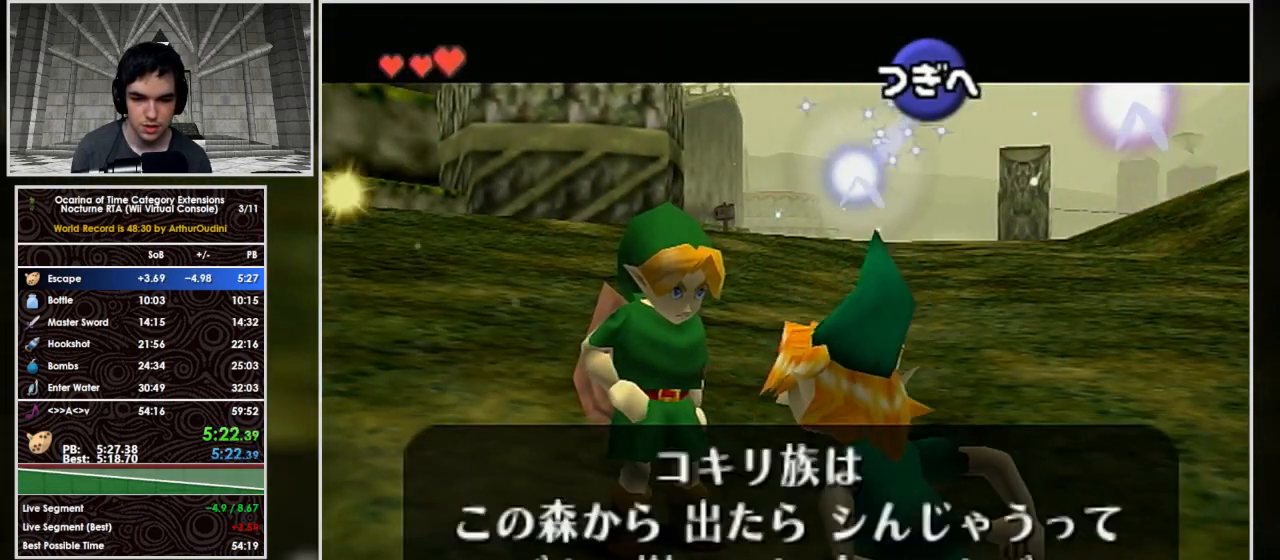
{"buttons": [], "left_stick": "down", "right_stick": "center", "events": [[67, "A", "up"]]}
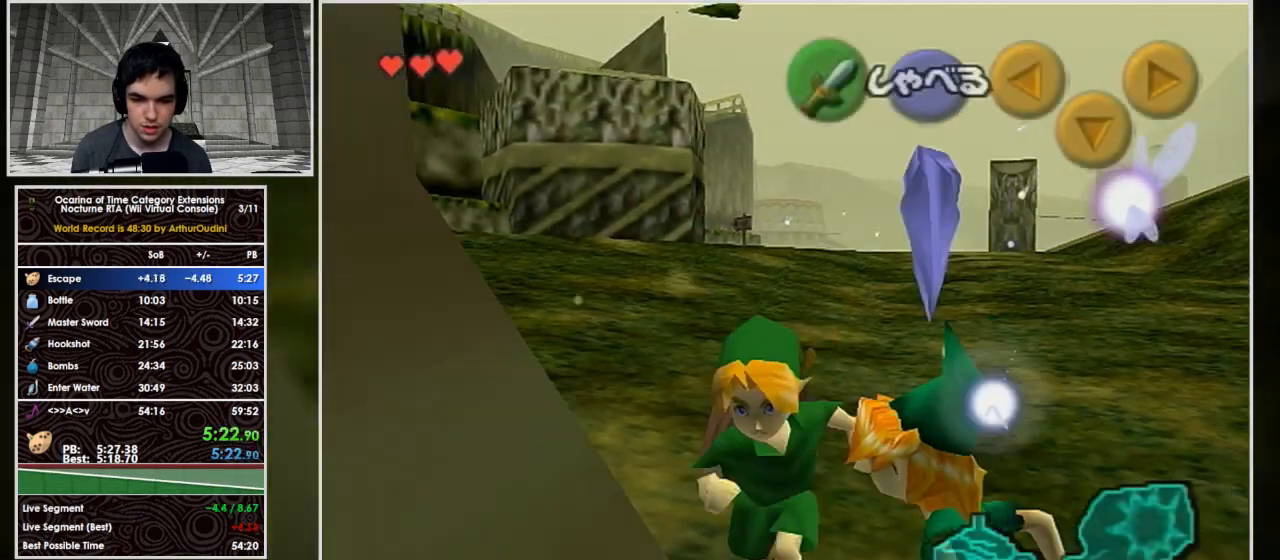
{"buttons": ["L1"], "left_stick": "center", "right_stick": "center", "events": [[233, "L1", "down"], [300, "left_stick", "center"]]}
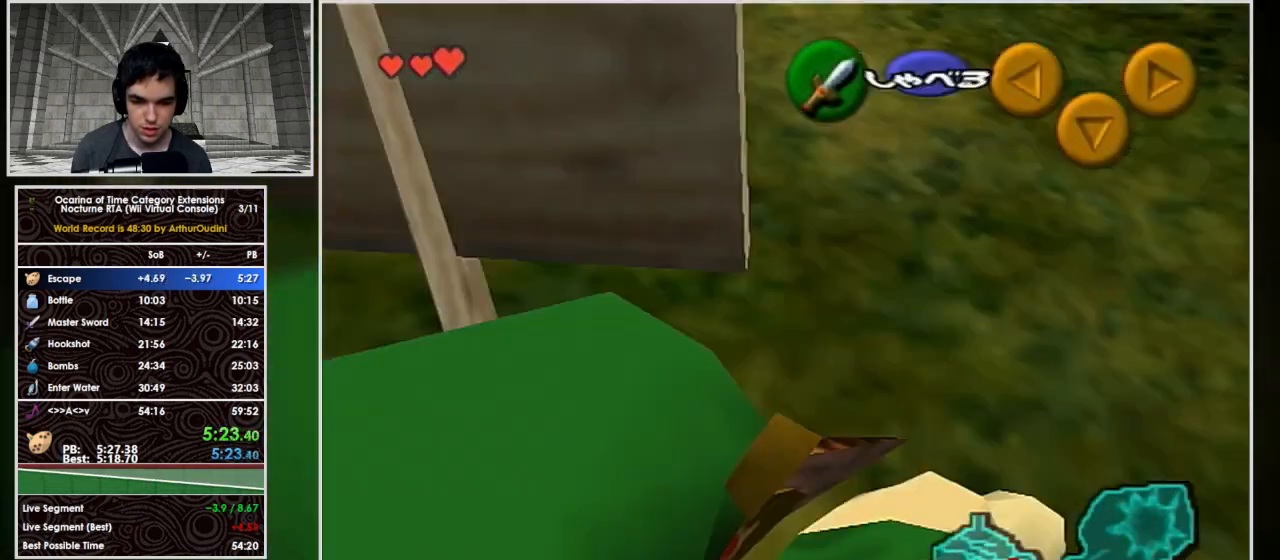
{"buttons": ["L1"], "left_stick": "up-left", "right_stick": "center", "events": [[200, "L1", "up"], [300, "left_stick", "up-left"], [467, "L1", "down"]]}
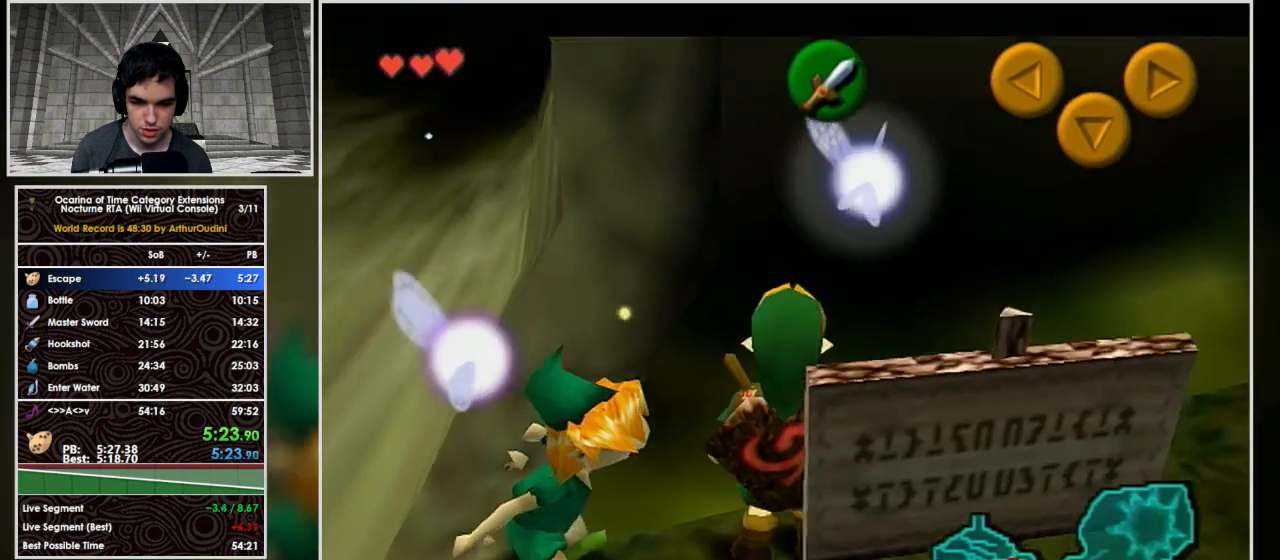
{"buttons": [], "left_stick": "center", "right_stick": "center", "events": [[33, "left_stick", "center"], [467, "L1", "up"]]}
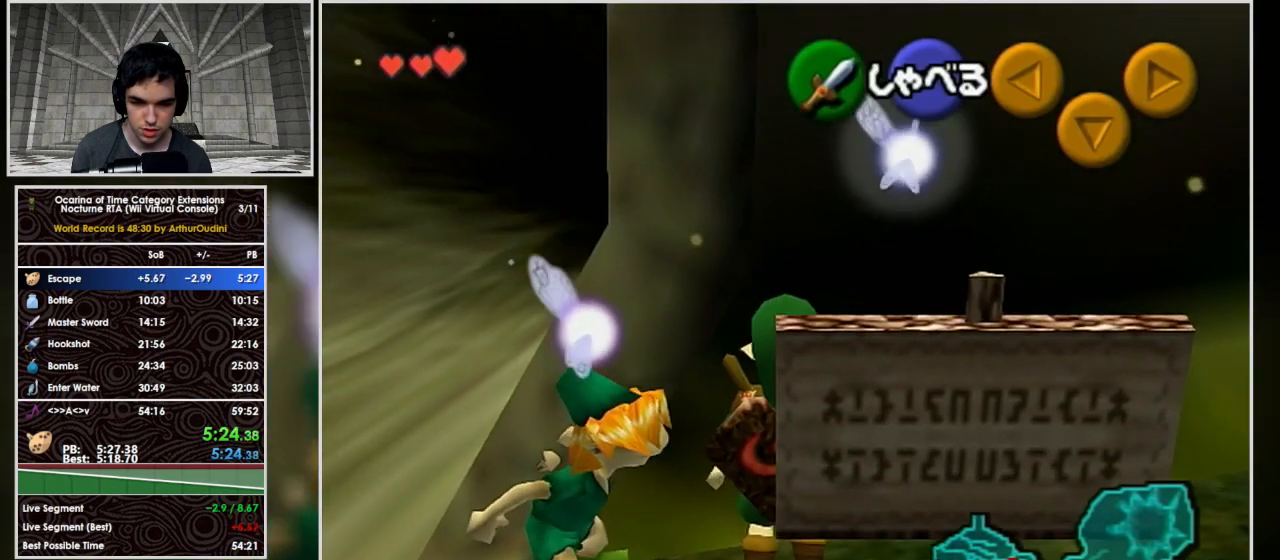
{"buttons": [], "left_stick": "center", "right_stick": "center", "events": [[33, "left_stick", "right"], [100, "left_stick", "center"]]}
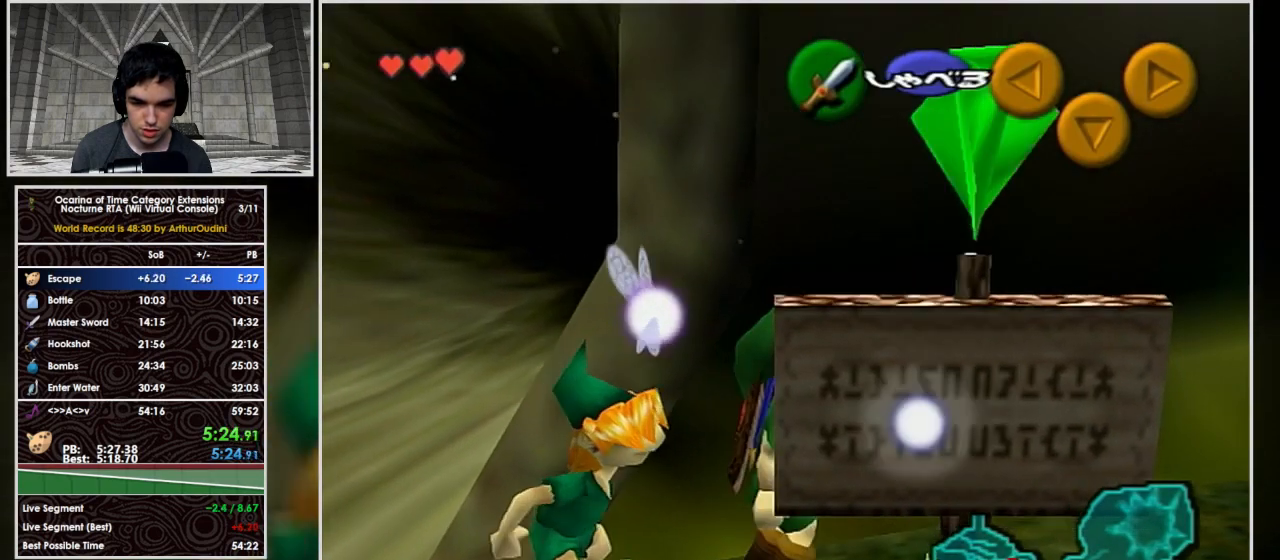
{"buttons": [], "left_stick": "left", "right_stick": "center", "events": [[333, "left_stick", "left"]]}
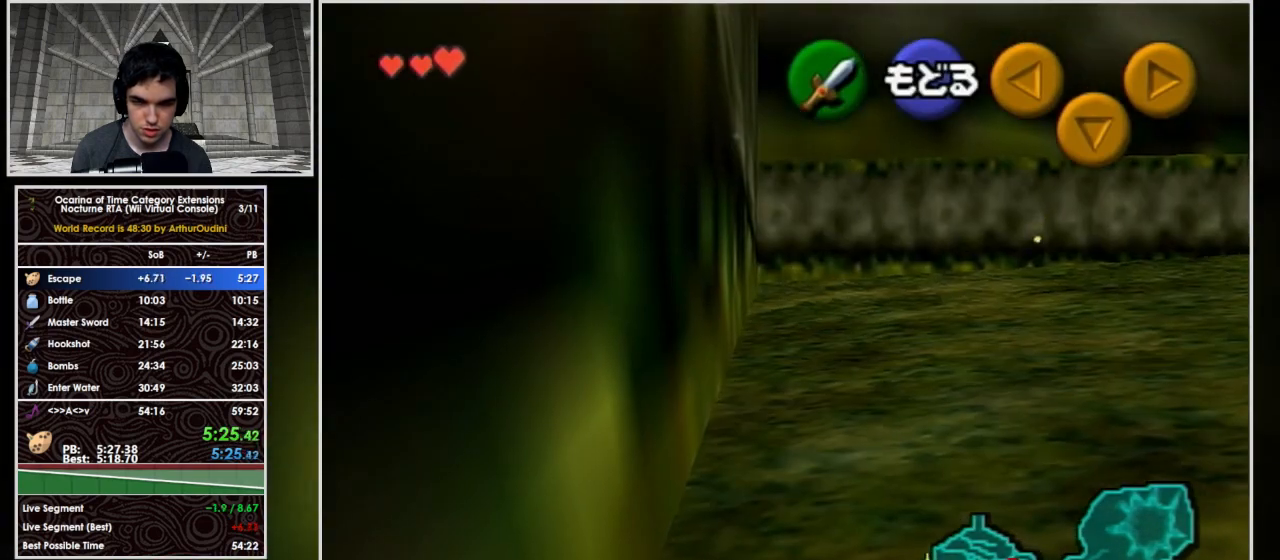
{"buttons": [], "left_stick": "center", "right_stick": "center", "events": [[433, "left_stick", "center"]]}
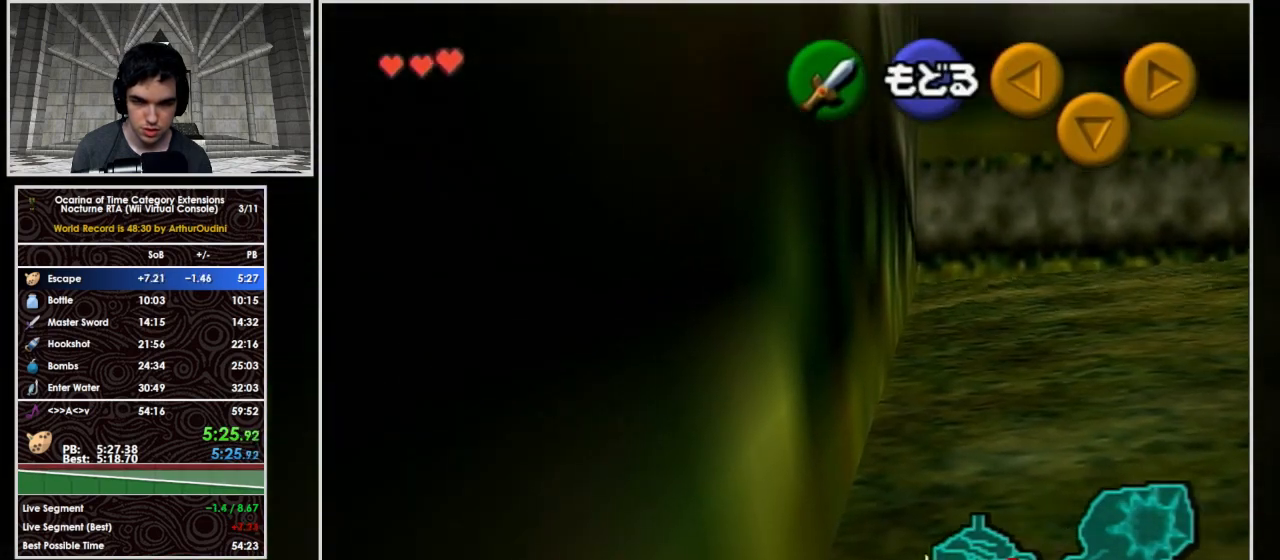
{"buttons": [], "left_stick": "center", "right_stick": "center", "events": [[233, "left_stick", "right"], [300, "left_stick", "center"]]}
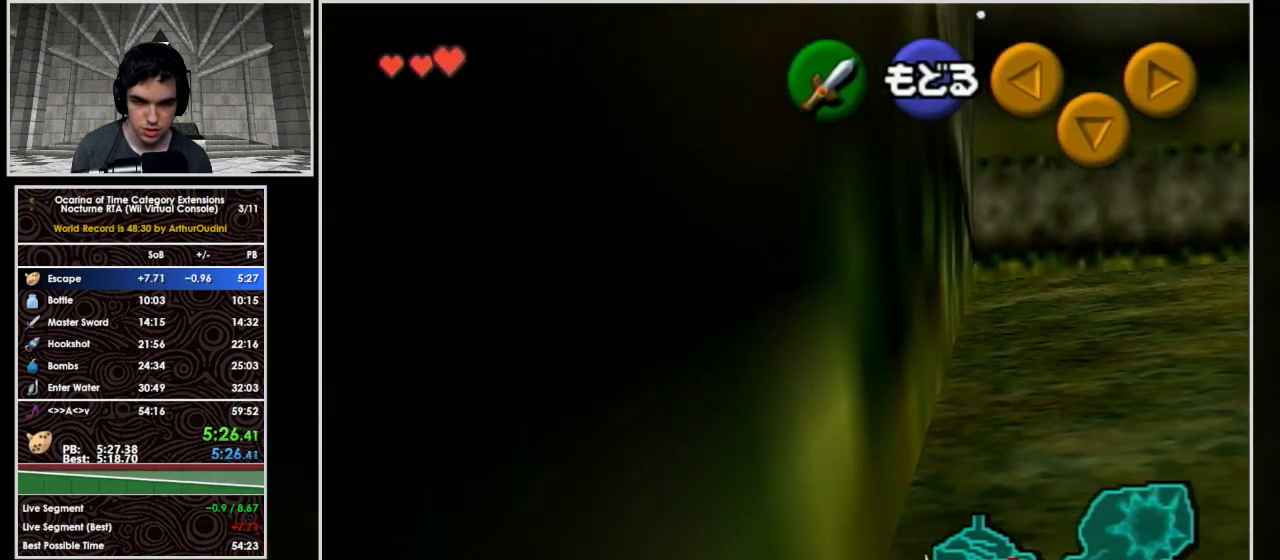
{"buttons": [], "left_stick": "center", "right_stick": "center", "events": [[167, "left_stick", "left"], [233, "left_stick", "center"]]}
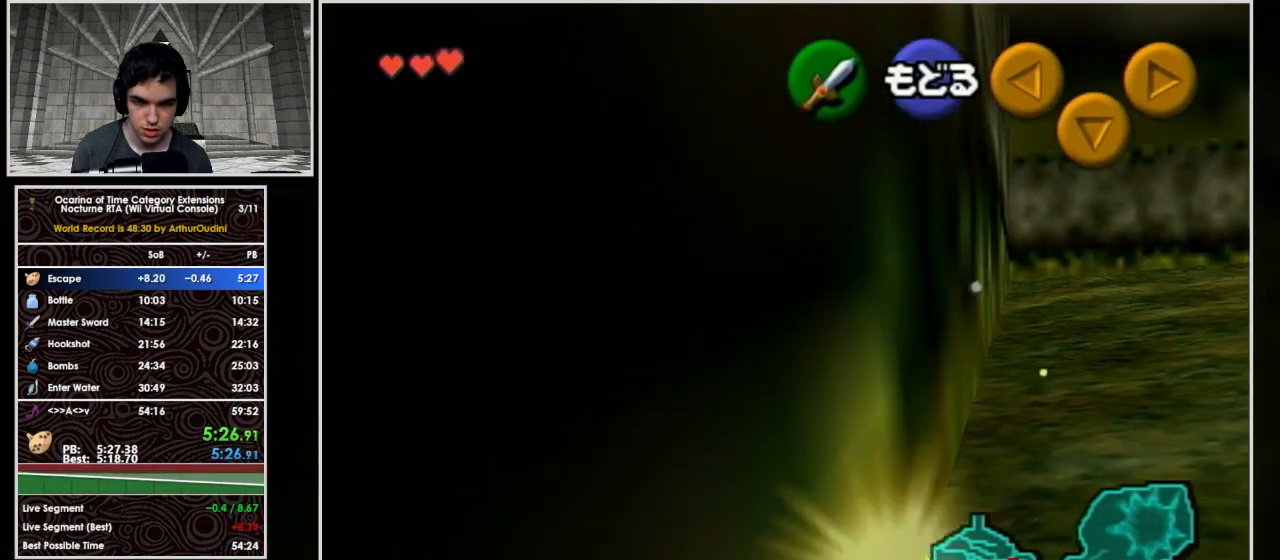
{"buttons": [], "left_stick": "center", "right_stick": "center", "events": [[67, "left_stick", "right"], [167, "left_stick", "center"]]}
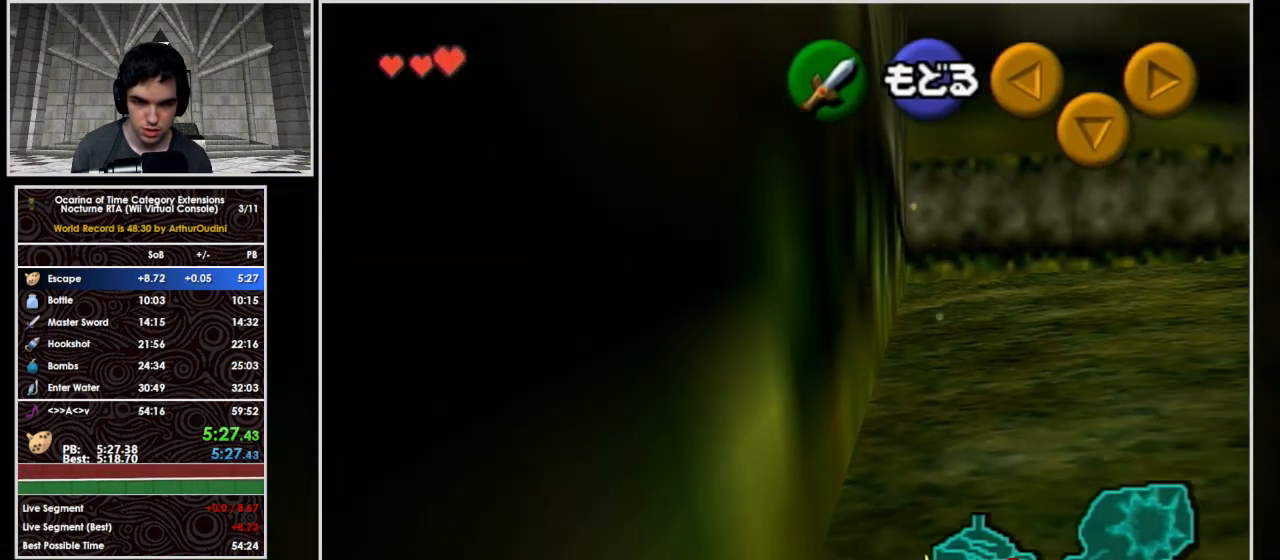
{"buttons": ["A"], "left_stick": "center", "right_stick": "center", "events": [[33, "left_stick", "left"], [200, "left_stick", "center"], [500, "A", "down"]]}
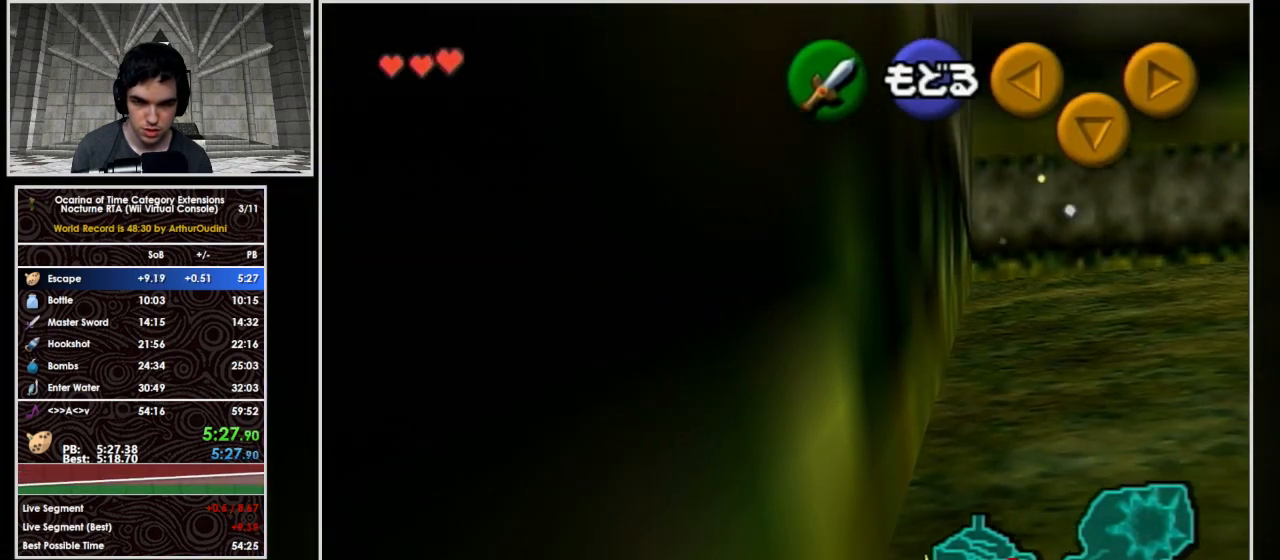
{"buttons": ["R1"], "left_stick": "center", "right_stick": "center", "events": [[100, "A", "up"], [167, "L1", "down"], [200, "L1", "up"], [267, "R1", "down"]]}
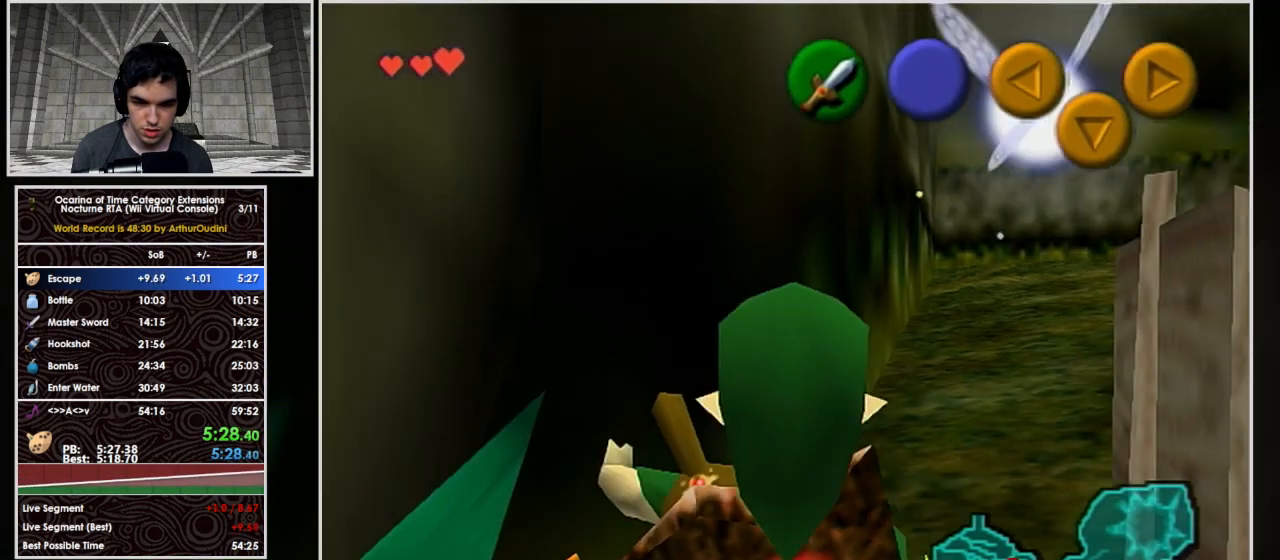
{"buttons": ["R1"], "left_stick": "center", "right_stick": "center", "events": [[267, "A", "down"], [400, "A", "up"]]}
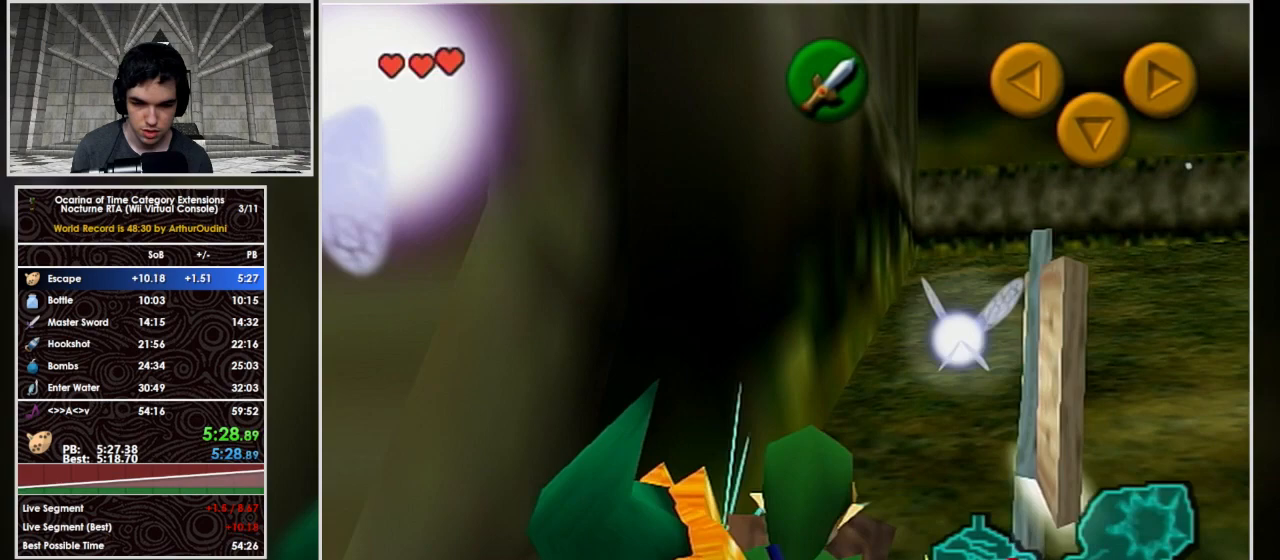
{"buttons": ["A"], "left_stick": "center", "right_stick": "center", "events": [[400, "A", "down"], [467, "R1", "up"]]}
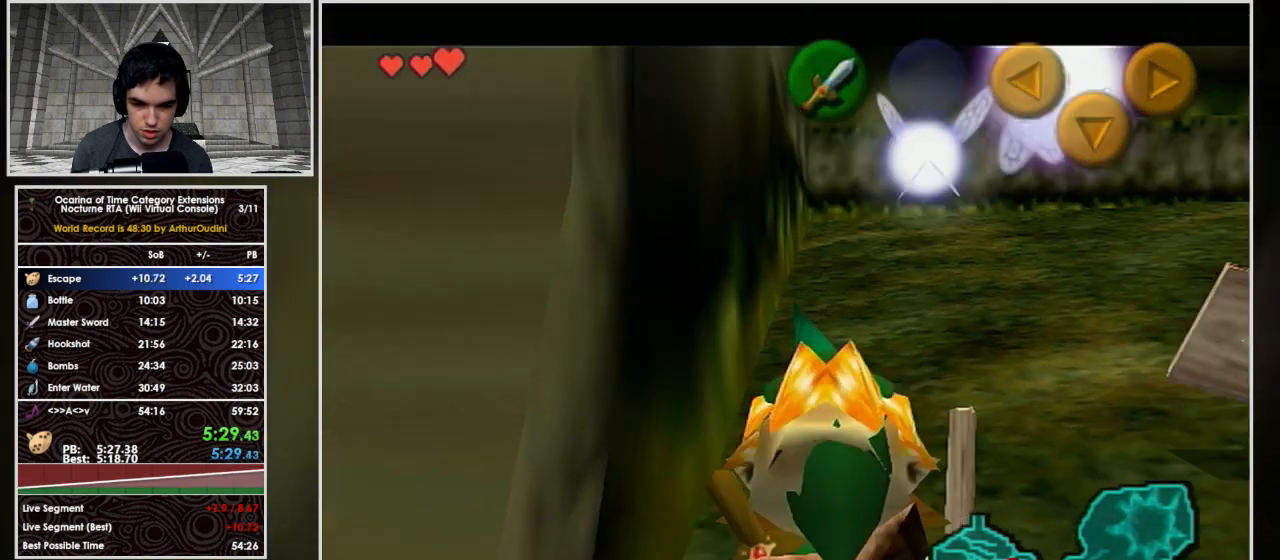
{"buttons": ["A"], "left_stick": "down-right", "right_stick": "center", "events": [[200, "A", "up"], [233, "A", "down"], [333, "A", "up"], [367, "A", "down"], [433, "A", "up"], [467, "A", "down"], [467, "left_stick", "down-right"]]}
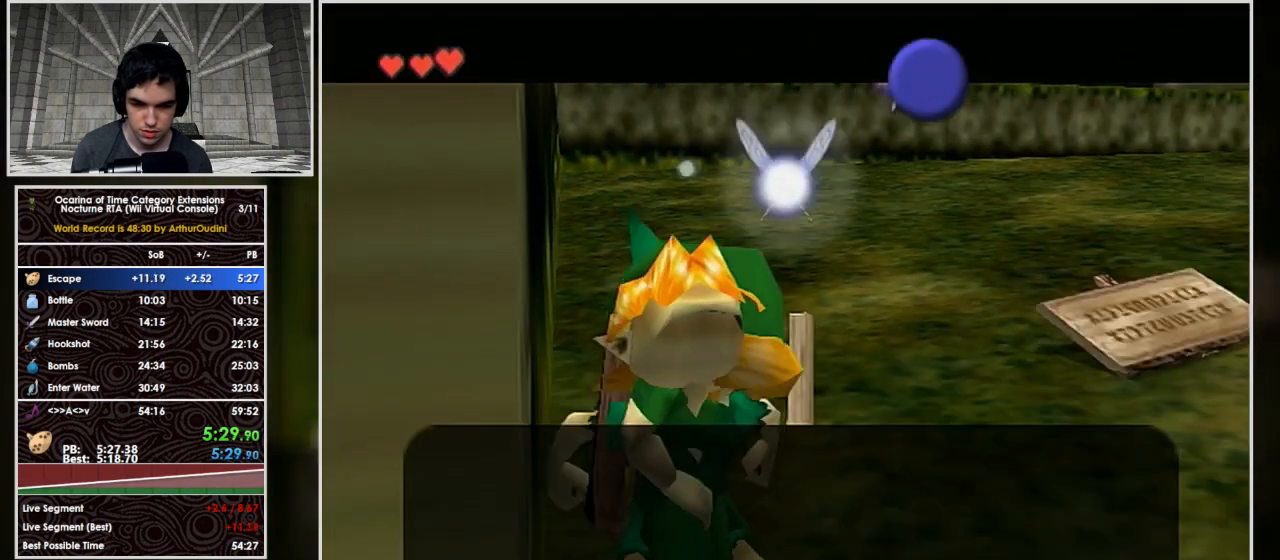
{"buttons": [], "left_stick": "right", "right_stick": "center", "events": [[33, "A", "up"], [100, "A", "down"], [167, "A", "up"], [233, "A", "down"], [333, "A", "up"], [467, "left_stick", "right"]]}
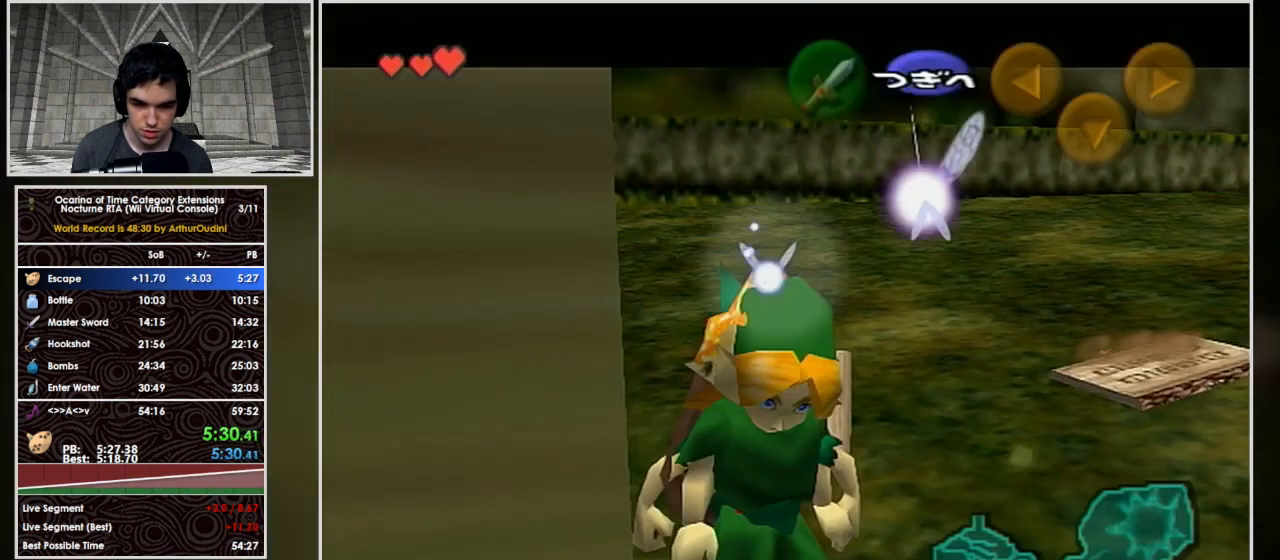
{"buttons": [], "left_stick": "center", "right_stick": "center", "events": [[267, "left_stick", "up-right"], [367, "L1", "down"], [367, "R1", "down"], [400, "L1", "up"], [400, "R1", "up"], [400, "left_stick", "center"]]}
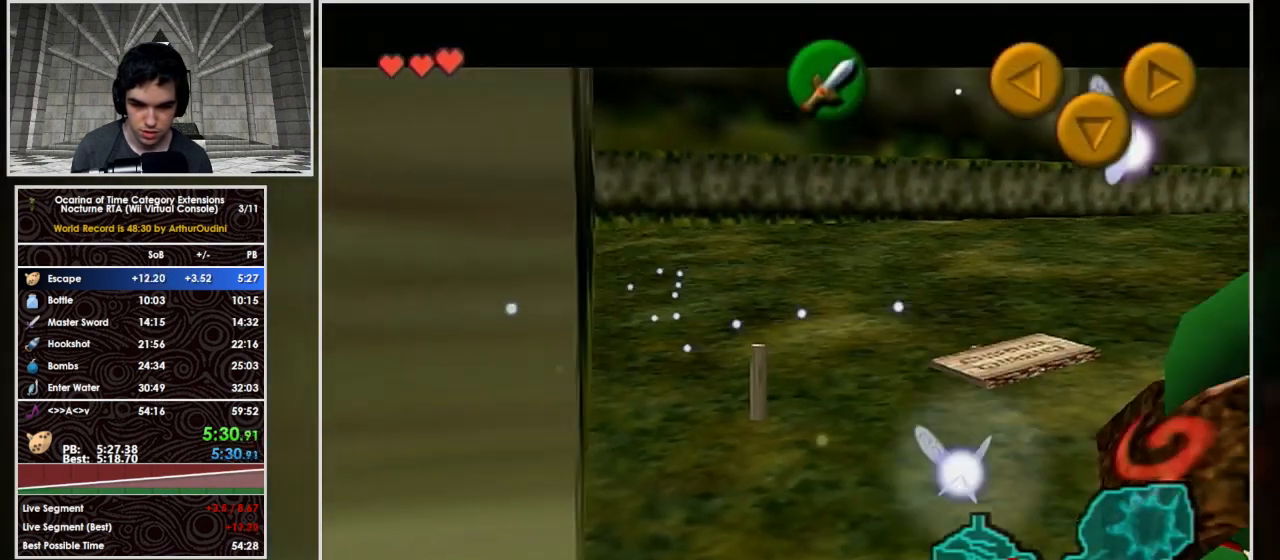
{"buttons": ["A"], "left_stick": "left", "right_stick": "center", "events": [[33, "left_stick", "left"], [467, "A", "down"]]}
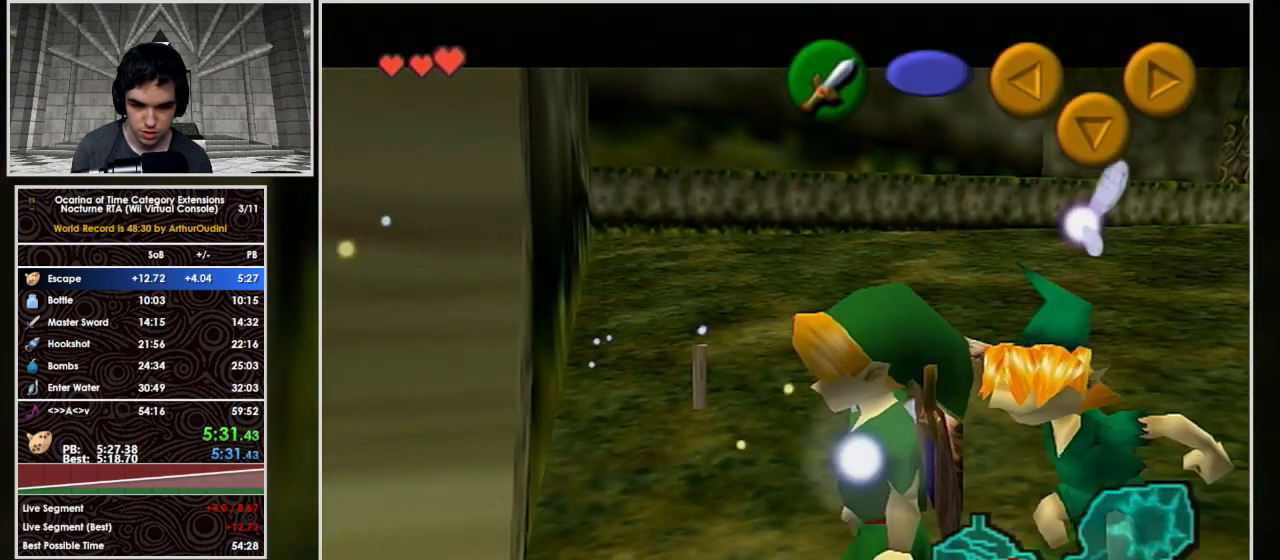
{"buttons": ["A"], "left_stick": "left", "right_stick": "center", "events": []}
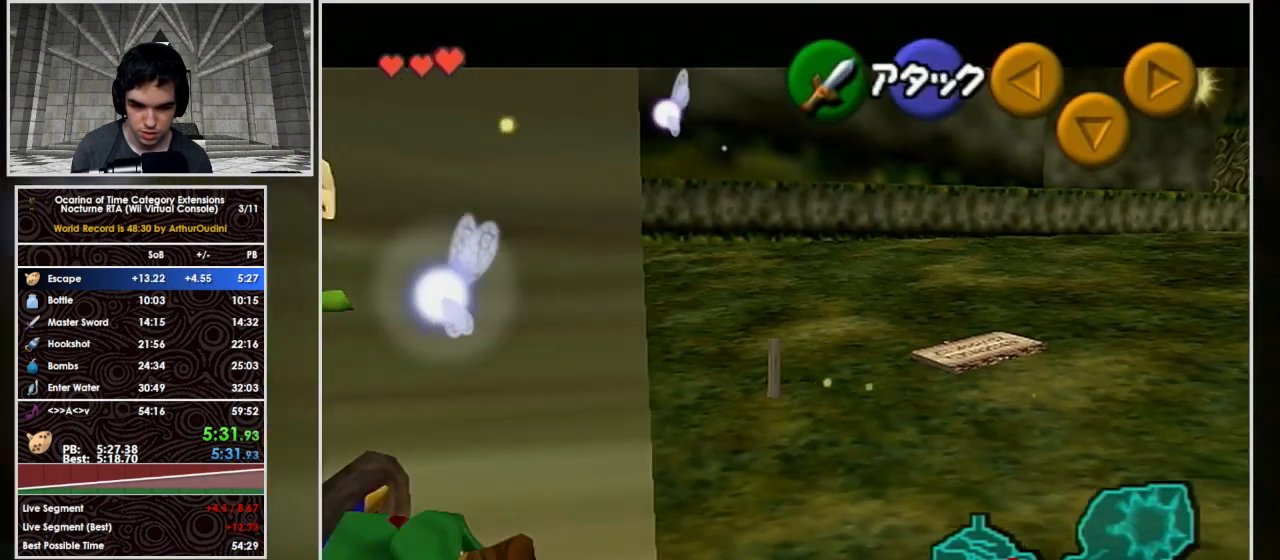
{"buttons": [], "left_stick": "center", "right_stick": "center", "events": [[167, "L1", "down"], [200, "A", "up"], [233, "left_stick", "center"], [400, "L1", "up"]]}
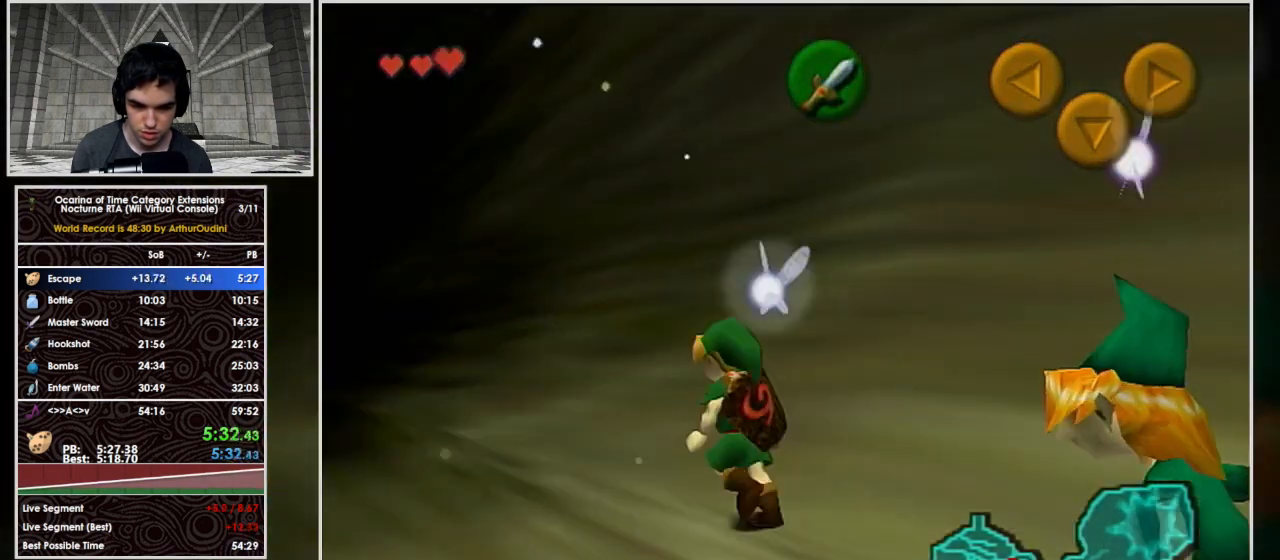
{"buttons": [], "left_stick": "center", "right_stick": "center", "events": [[67, "left_stick", "up"], [200, "left_stick", "up-left"], [300, "left_stick", "center"]]}
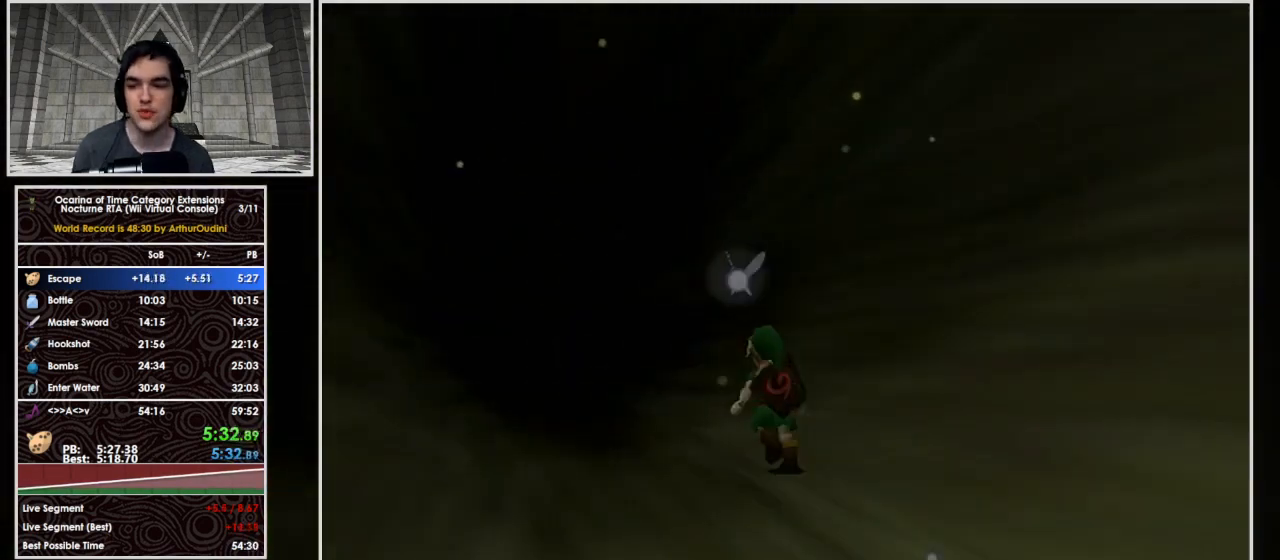
{"buttons": [], "left_stick": "center", "right_stick": "center", "events": []}
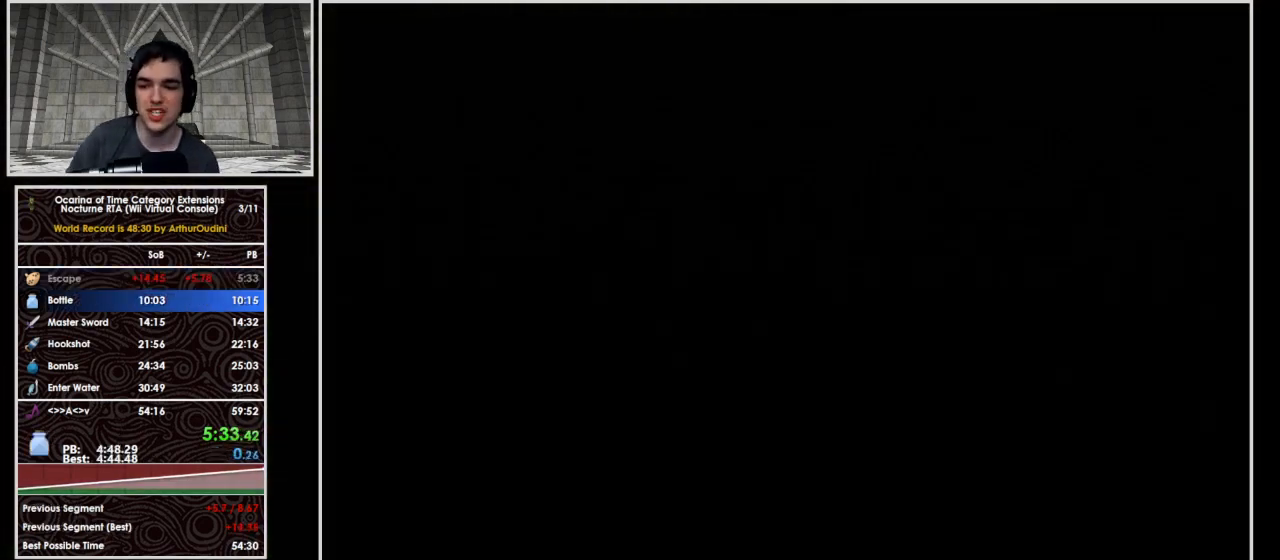
{"buttons": [], "left_stick": "center", "right_stick": "center", "events": []}
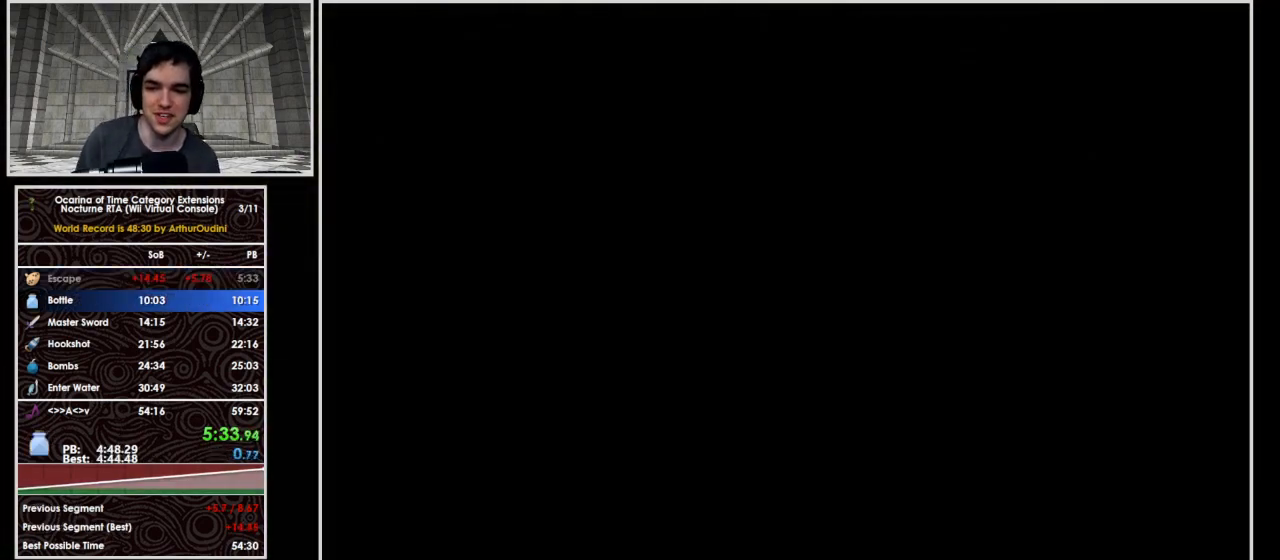
{"buttons": [], "left_stick": "center", "right_stick": "center", "events": [[133, "A", "down"], [333, "A", "up"], [367, "A", "down"], [467, "A", "up"]]}
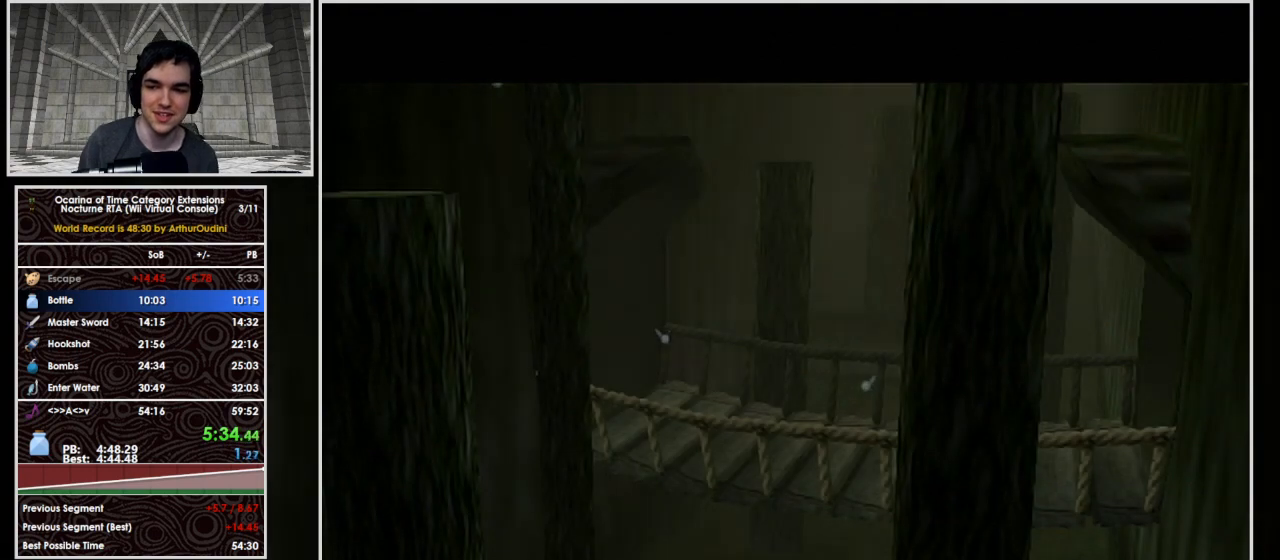
{"buttons": [], "left_stick": "center", "right_stick": "center", "events": [[67, "A", "down"], [133, "A", "up"], [267, "A", "down"], [333, "A", "up"], [400, "A", "down"], [467, "A", "up"]]}
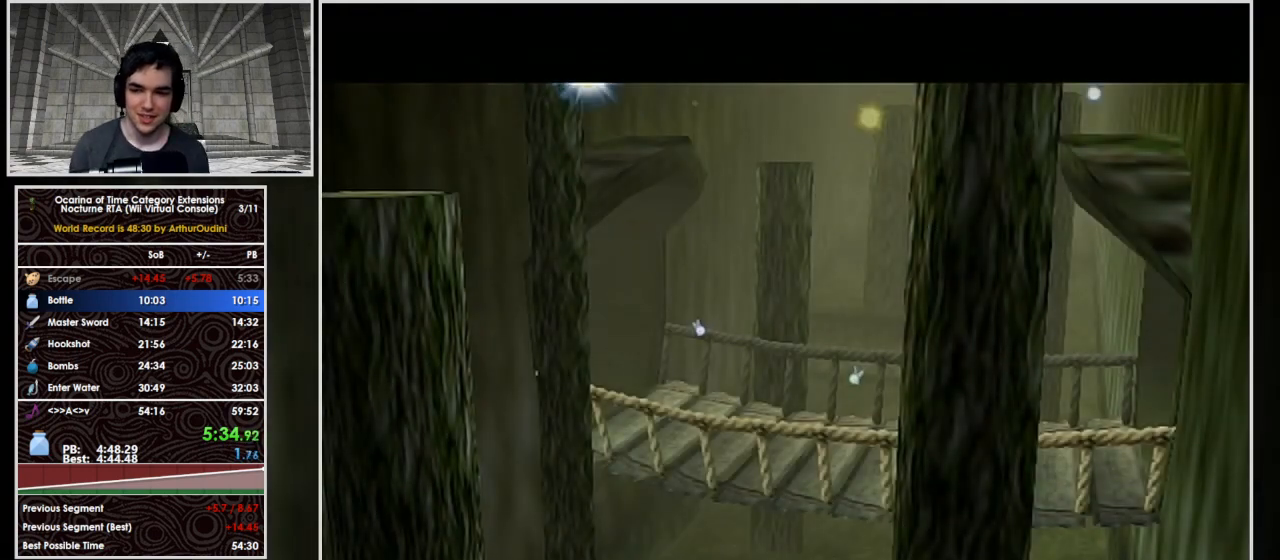
{"buttons": [], "left_stick": "center", "right_stick": "center", "events": [[33, "A", "down"], [100, "A", "up"], [167, "A", "down"], [233, "A", "up"], [300, "A", "down"], [367, "A", "up"], [400, "A", "down"], [500, "A", "up"]]}
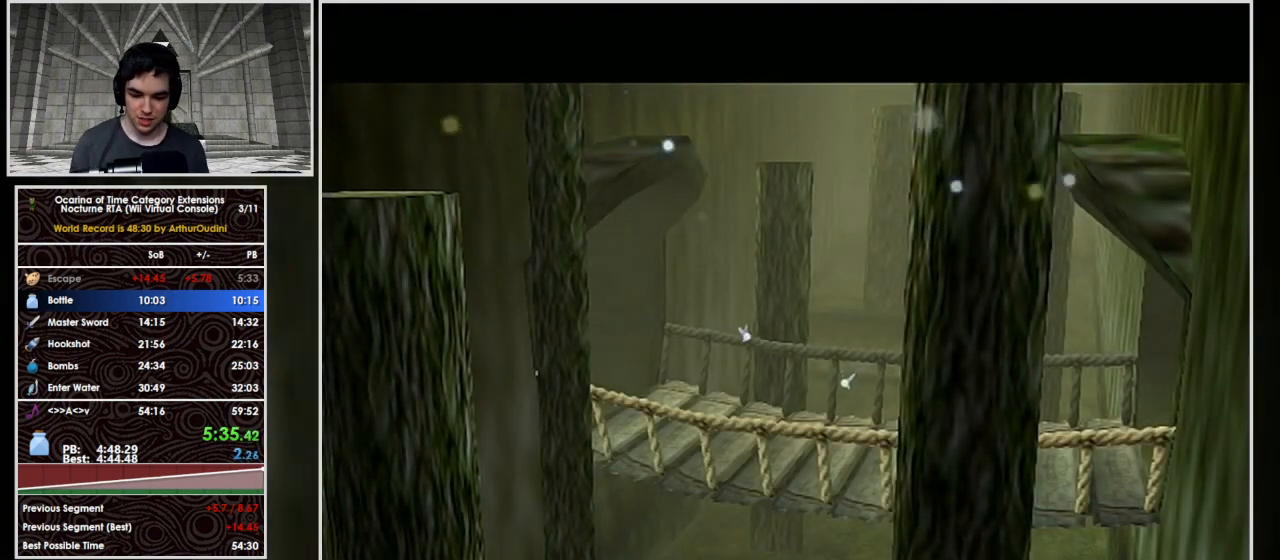
{"buttons": ["A"], "left_stick": "center", "right_stick": "center", "events": [[67, "A", "down"], [167, "A", "up"], [200, "A", "down"], [267, "A", "up"], [333, "A", "down"], [400, "A", "up"], [433, "A", "down"]]}
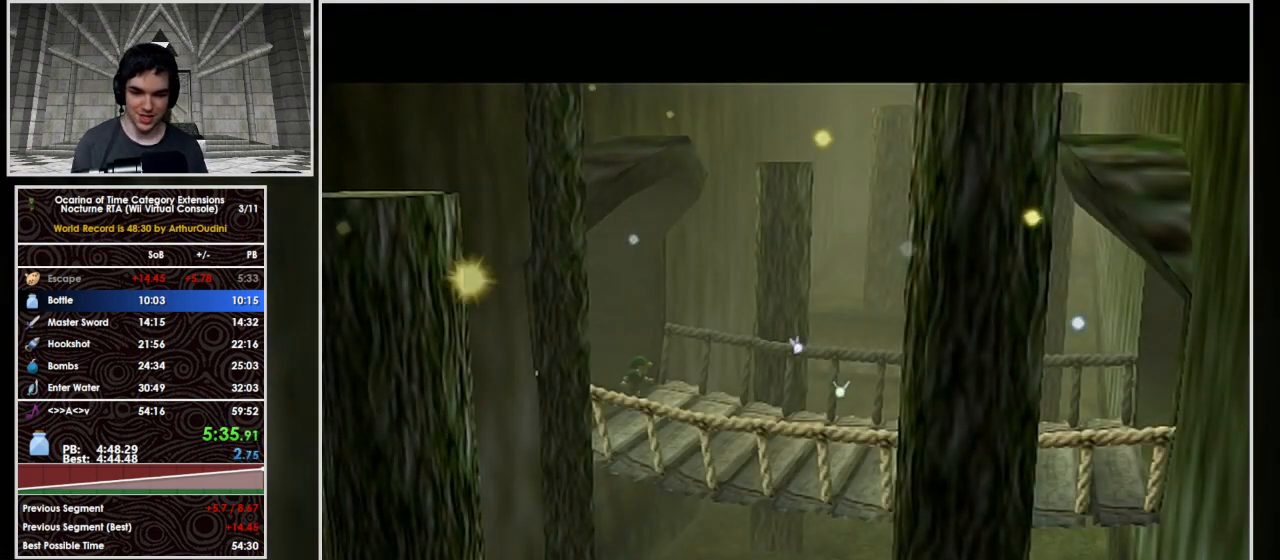
{"buttons": [], "left_stick": "center", "right_stick": "center", "events": [[33, "A", "up"], [67, "A", "down"], [133, "A", "up"], [200, "A", "down"], [233, "A", "up"], [300, "A", "down"], [367, "A", "up"], [400, "A", "down"], [467, "A", "up"]]}
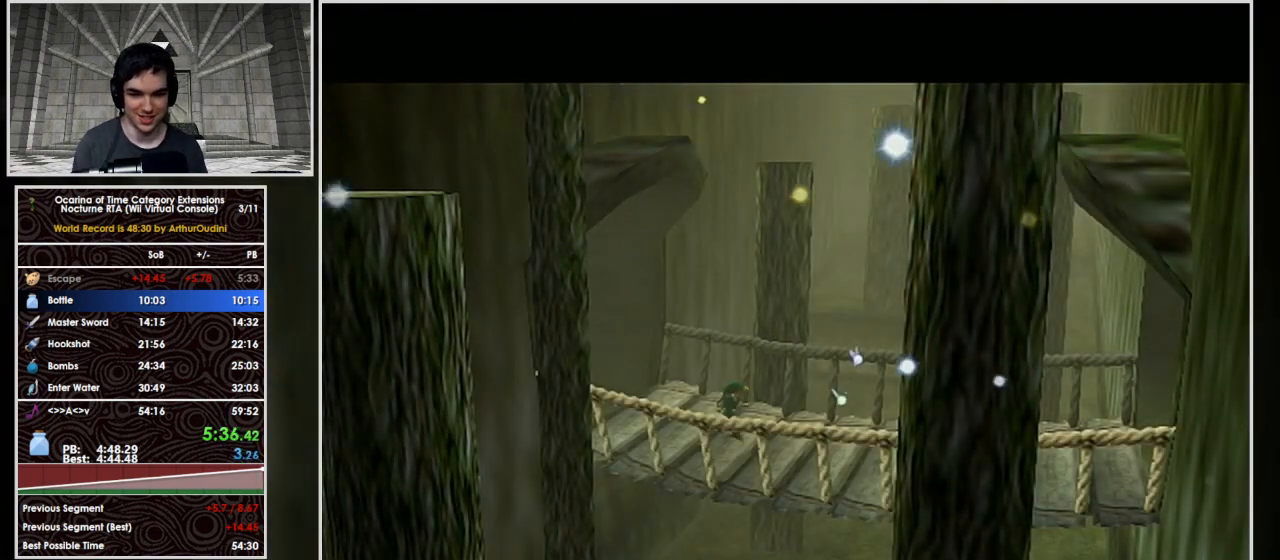
{"buttons": [], "left_stick": "center", "right_stick": "center", "events": [[67, "A", "down"], [133, "A", "up"], [167, "A", "down"], [200, "A", "up"], [267, "A", "down"], [333, "A", "up"], [400, "A", "down"], [433, "A", "up"]]}
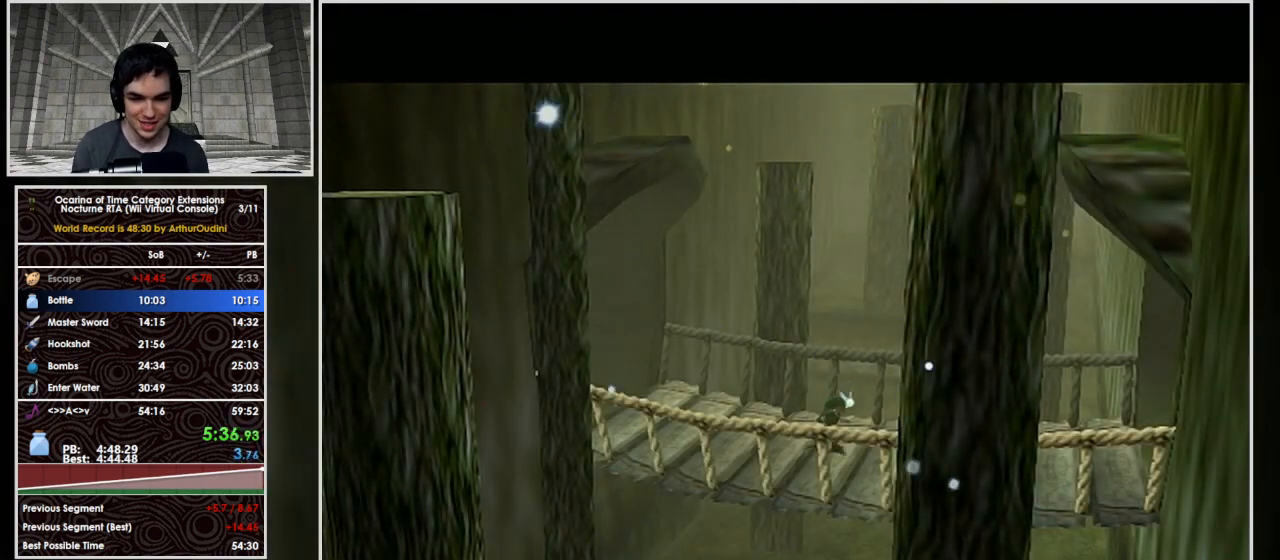
{"buttons": ["A"], "left_stick": "center", "right_stick": "center", "events": [[33, "A", "down"], [67, "A", "up"], [133, "A", "down"], [200, "A", "up"], [267, "A", "down"], [333, "A", "up"], [400, "A", "down"], [433, "A", "up"], [500, "A", "down"]]}